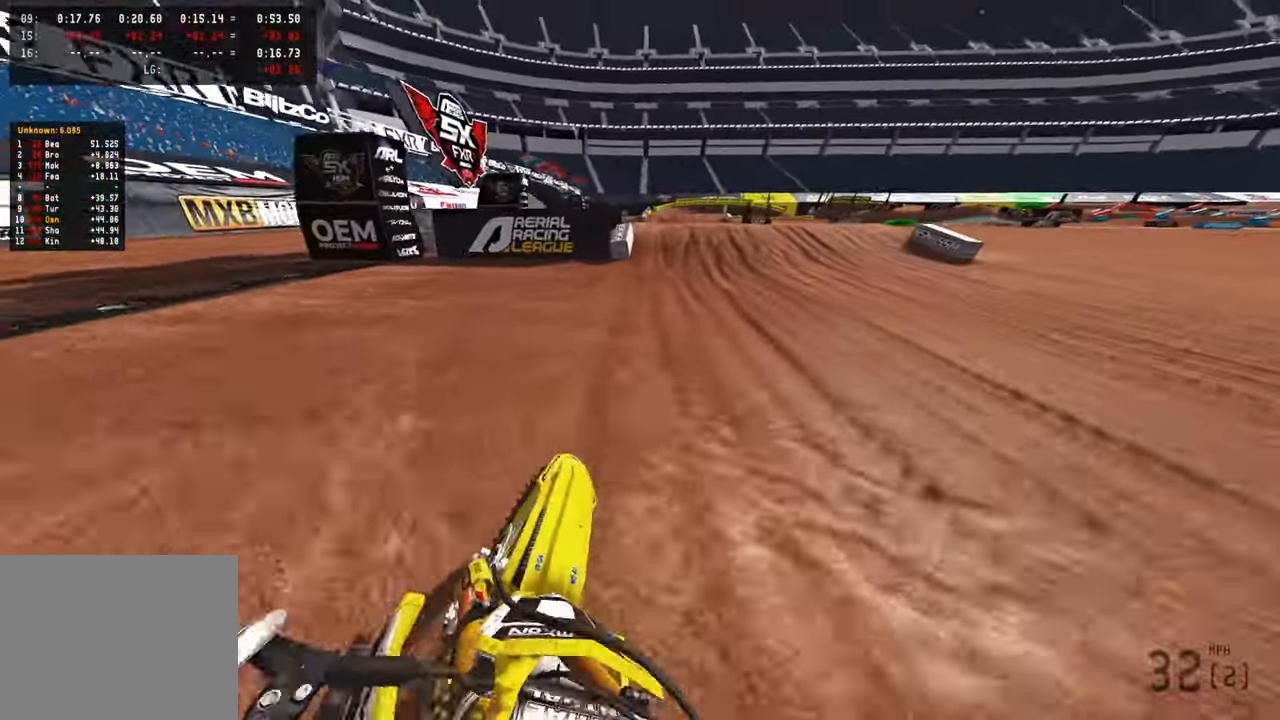
Gameplay with a controller (PlayStation layout); each line is a JSON object with the inputs held at the frame after it. "events" lists button and stick changes between this image and that frame as [ms after this image, input, new state], when the widget could be followed in between.
{"buttons": ["R2"], "left_stick": "up-left", "right_stick": "center", "events": [[33, "R3", "down"], [166, "R3", "up"], [283, "left_stick", "up-left"], [366, "right_stick", "center"]]}
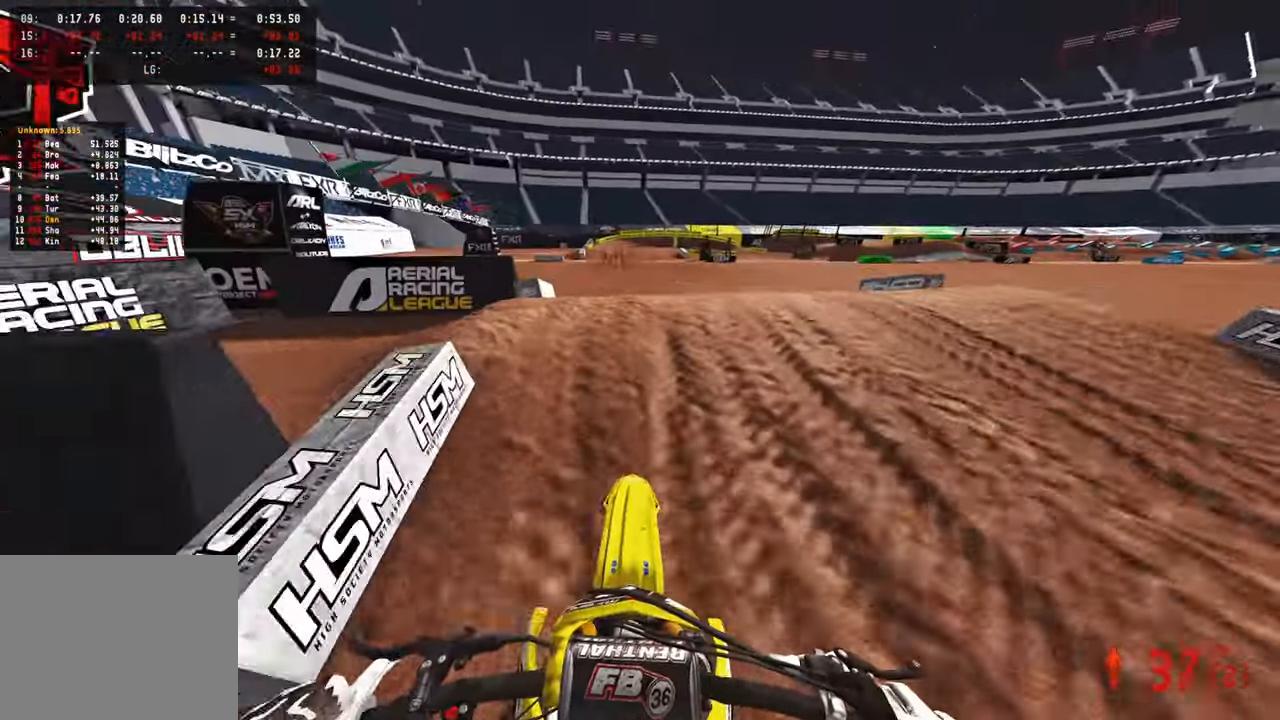
{"buttons": ["R2"], "left_stick": "up-right", "right_stick": "up", "events": [[166, "left_stick", "center"], [200, "right_stick", "up"], [350, "left_stick", "up-right"]]}
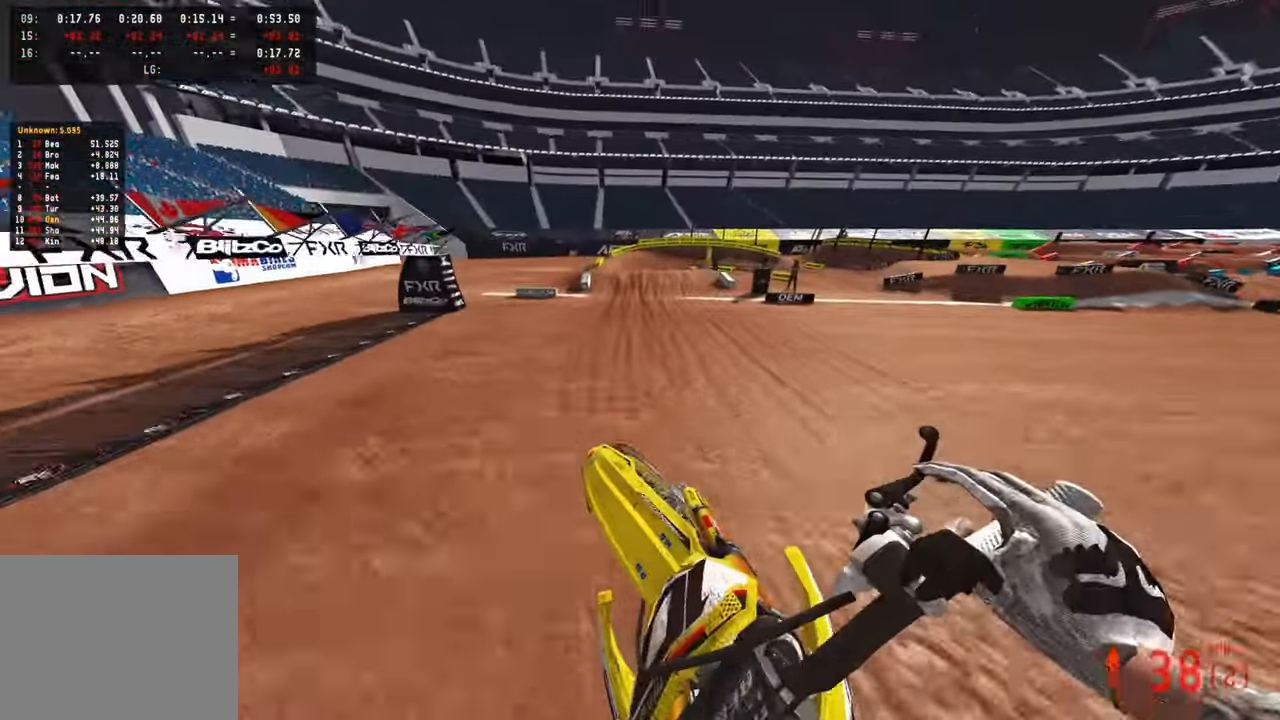
{"buttons": ["R2"], "left_stick": "up", "right_stick": "up", "events": [[83, "left_stick", "up"]]}
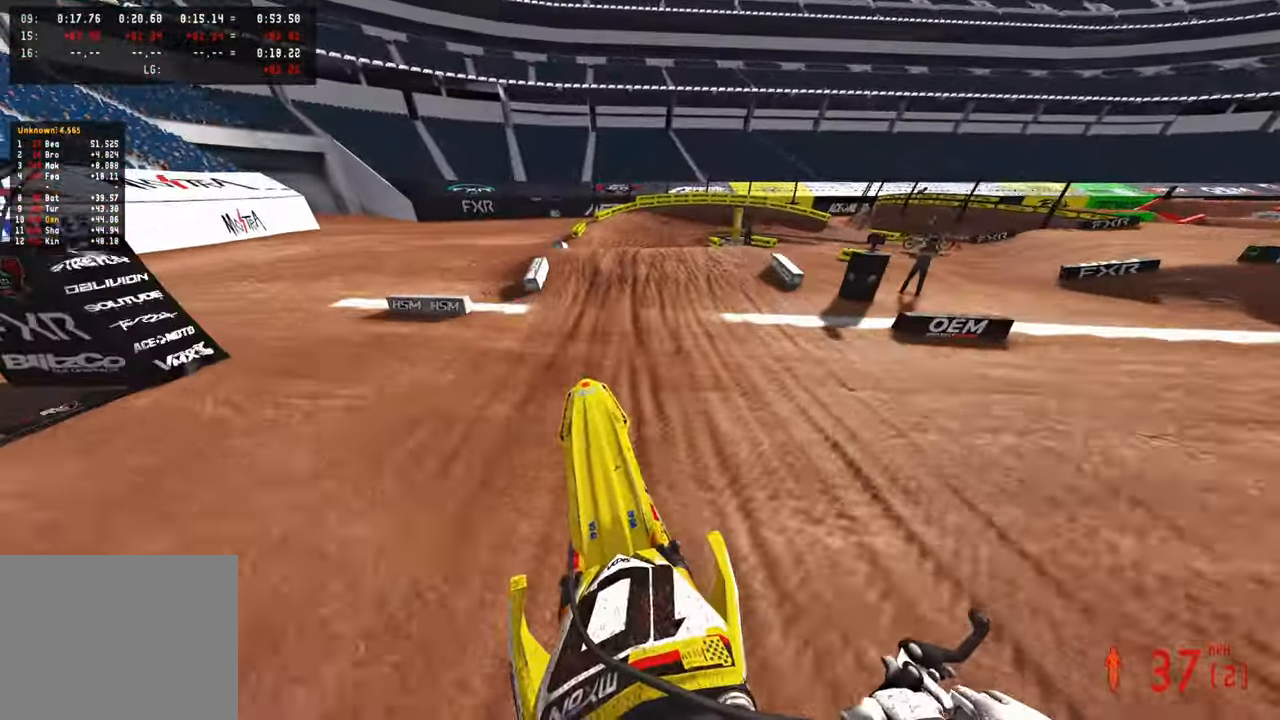
{"buttons": ["L2"], "left_stick": "up", "right_stick": "center", "events": [[116, "right_stick", "center"], [150, "R2", "up"], [366, "R3", "down"], [466, "R3", "up"], [500, "L2", "down"]]}
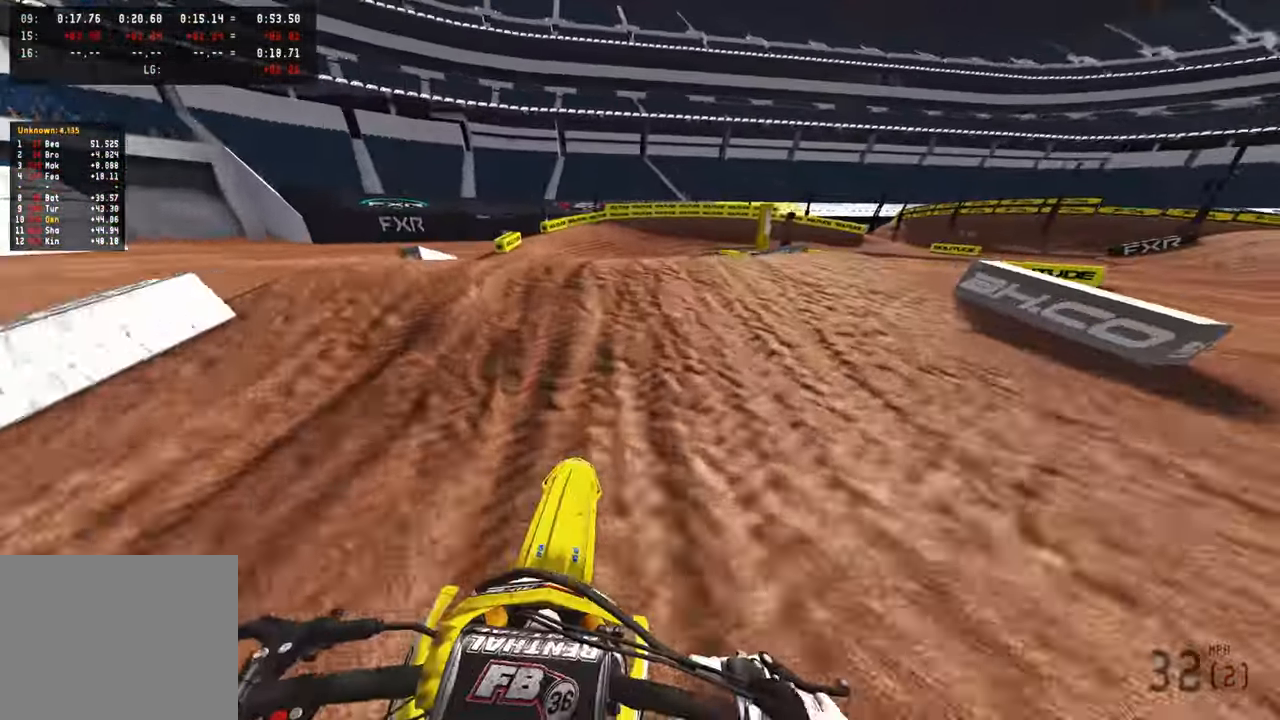
{"buttons": [], "left_stick": "up", "right_stick": "up", "events": [[33, "R3", "down"], [116, "R3", "up"], [316, "L2", "up"], [333, "right_stick", "up"]]}
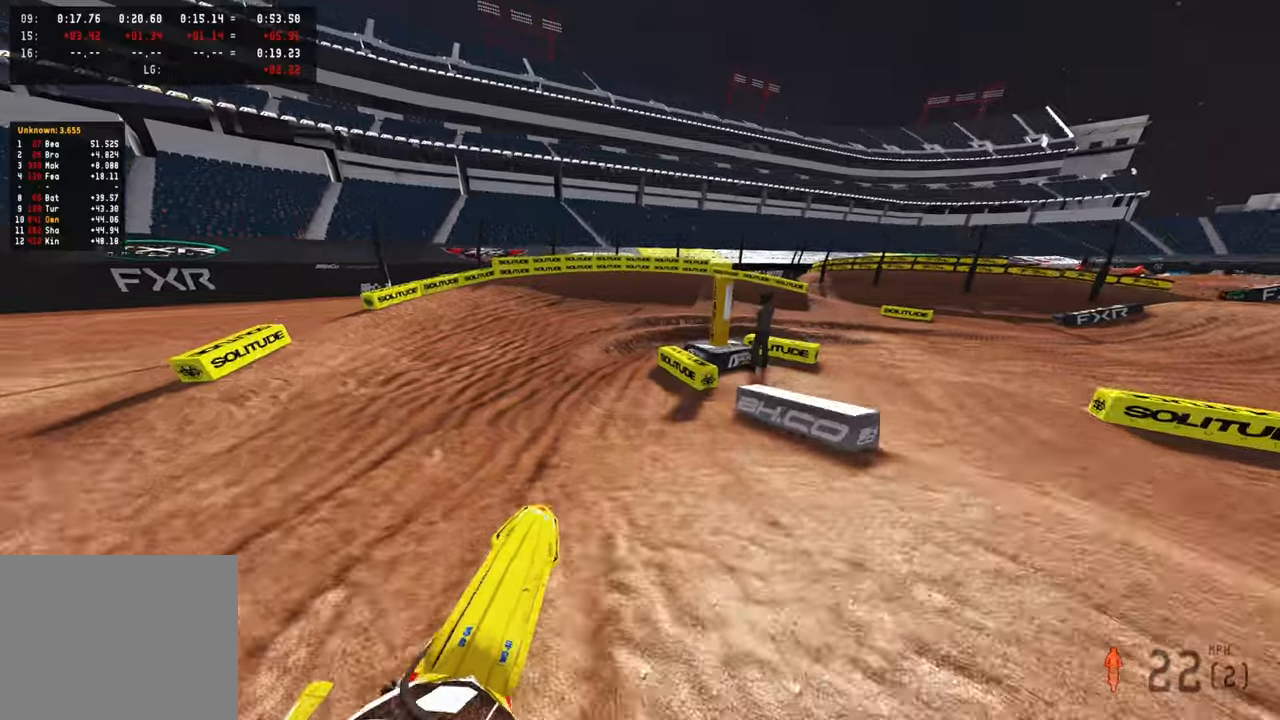
{"buttons": [], "left_stick": "up-right", "right_stick": "left", "events": [[33, "R2", "down"], [133, "R2", "up"], [200, "left_stick", "up-right"], [266, "right_stick", "left"]]}
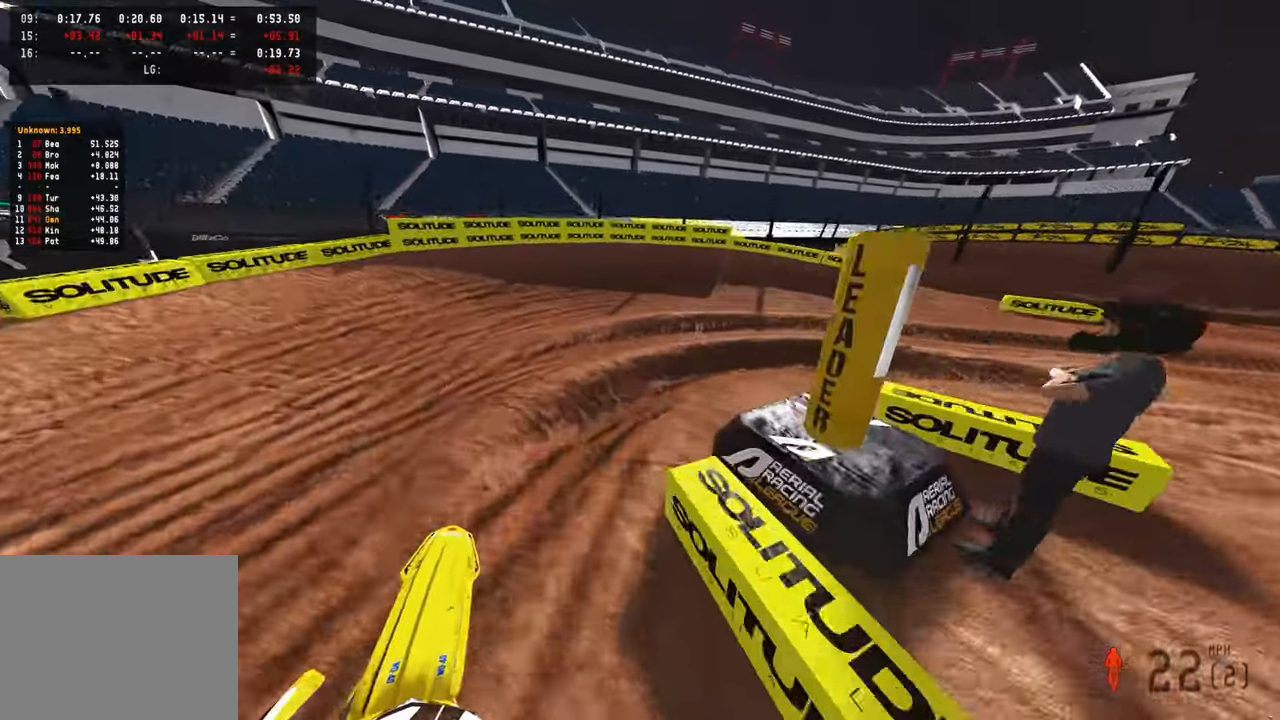
{"buttons": ["R2"], "left_stick": "up-right", "right_stick": "up-left", "events": [[166, "R2", "down"], [166, "right_stick", "up-left"], [250, "R3", "down"], [316, "R3", "up"], [366, "R2", "up"], [433, "R2", "down"]]}
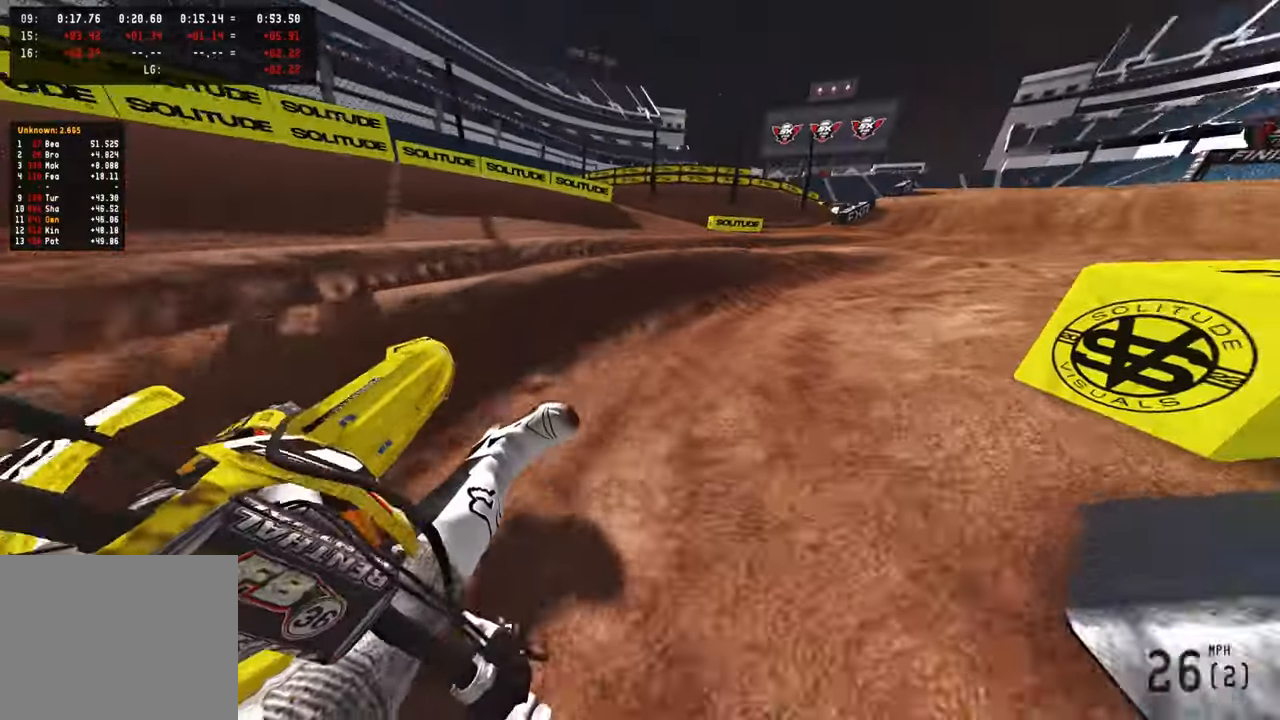
{"buttons": ["R2"], "left_stick": "up", "right_stick": "up-left", "events": [[16, "R2", "up"], [150, "left_stick", "up"], [200, "R2", "down"], [400, "R2", "up"], [500, "R2", "down"]]}
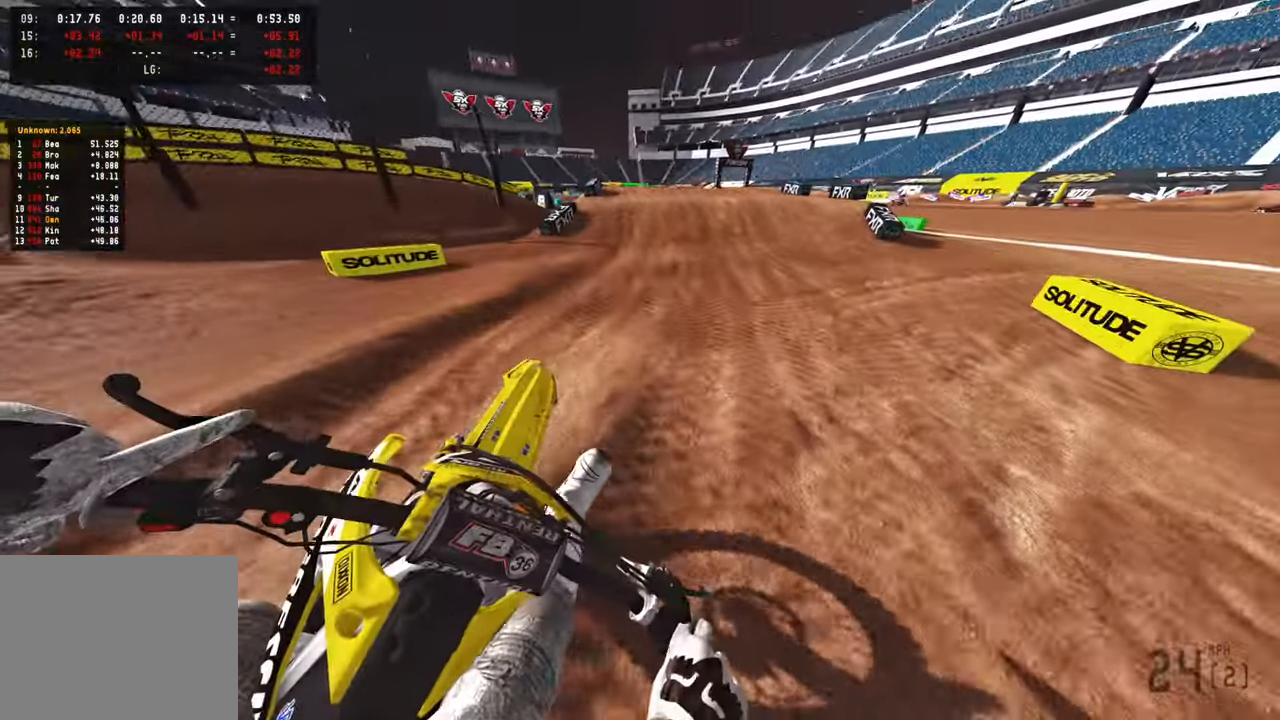
{"buttons": ["R2"], "left_stick": "up", "right_stick": "up-left", "events": [[33, "R3", "down"], [150, "R3", "up"]]}
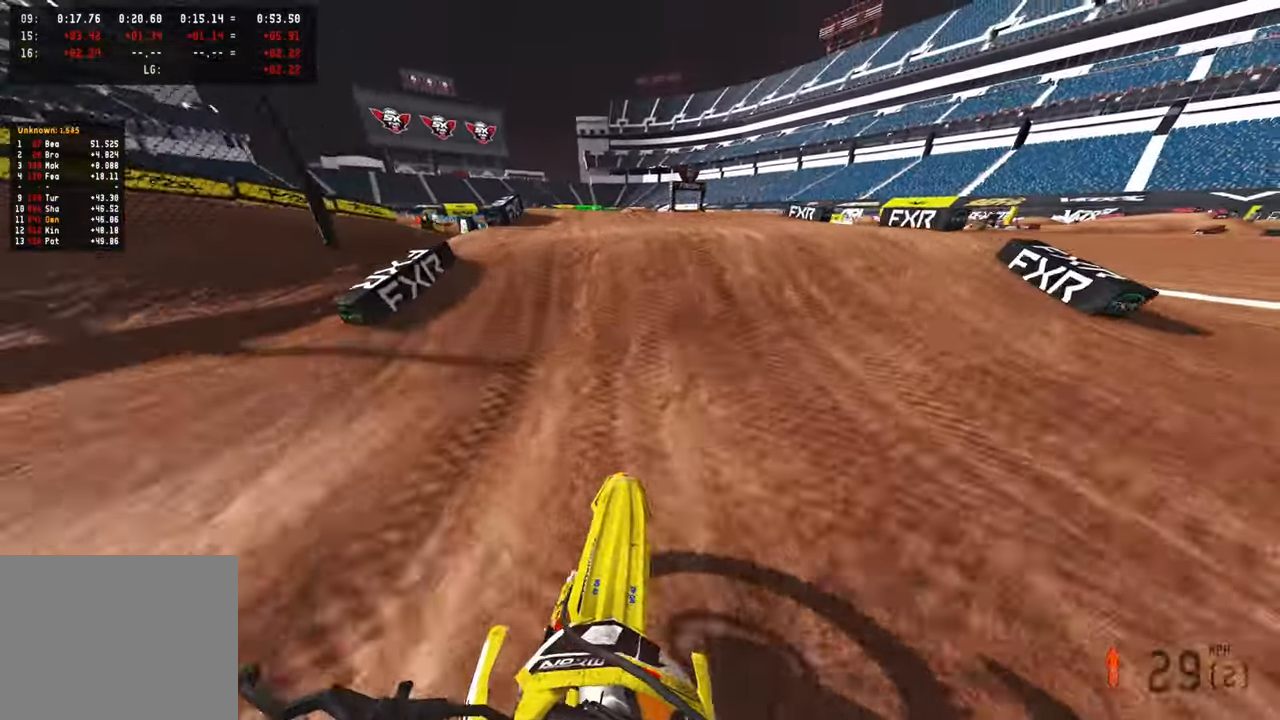
{"buttons": ["R2", "R3"], "left_stick": "up", "right_stick": "up", "events": [[83, "R2", "up"], [100, "right_stick", "center"], [183, "R3", "down"], [300, "R3", "up"], [316, "right_stick", "up"], [433, "R2", "down"], [433, "R3", "down"]]}
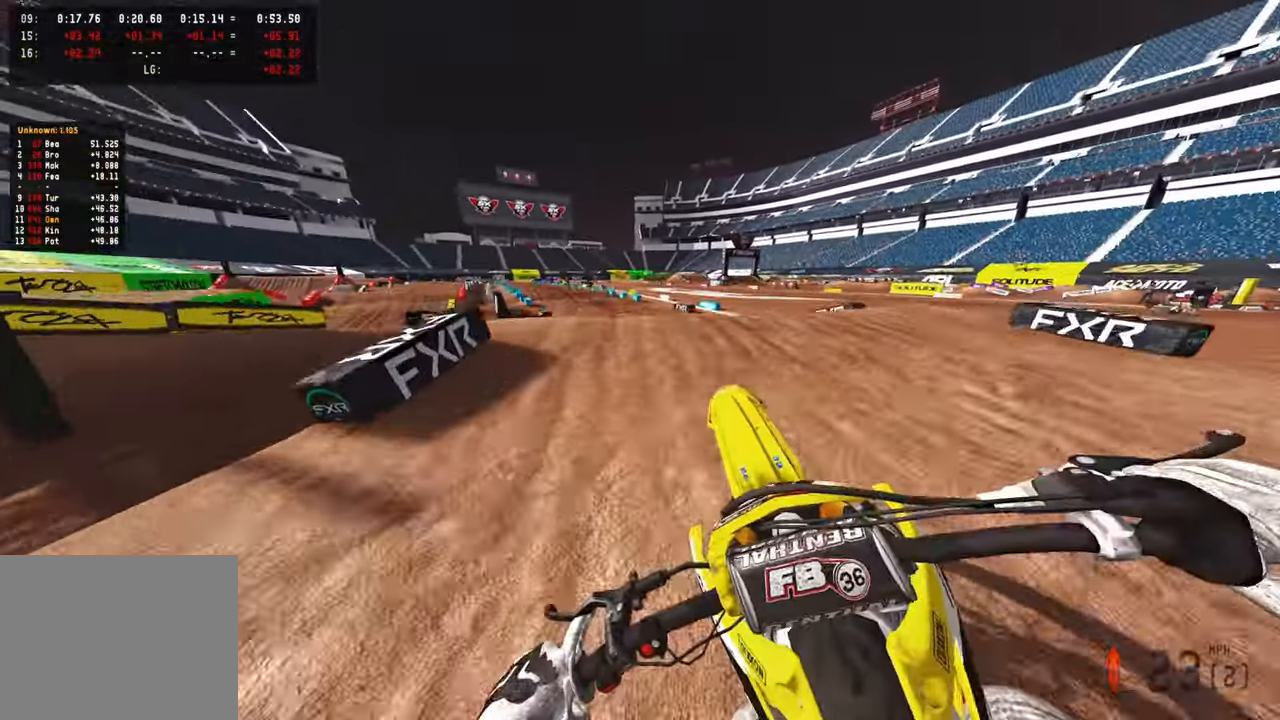
{"buttons": ["R2", "TOUCHPAD"], "left_stick": "center", "right_stick": "up", "events": [[16, "left_stick", "up-left"], [33, "R2", "up"], [83, "R3", "up"], [83, "right_stick", "center"], [166, "right_stick", "left"], [216, "left_stick", "center"], [250, "R2", "down"], [400, "right_stick", "center"], [466, "TOUCHPAD", "down"], [466, "right_stick", "up"]]}
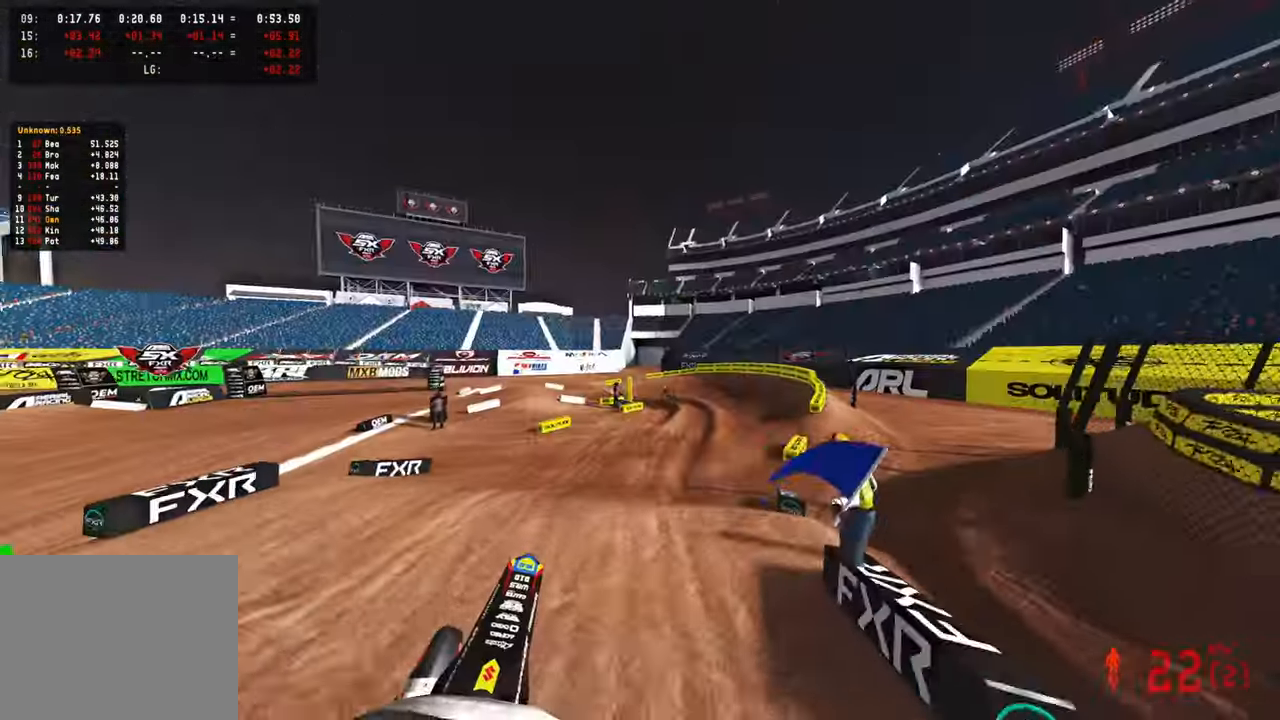
{"buttons": ["R2"], "left_stick": "up", "right_stick": "center", "events": [[50, "left_stick", "up-left"], [50, "right_stick", "center"], [66, "TOUCHPAD", "up"], [350, "left_stick", "up"]]}
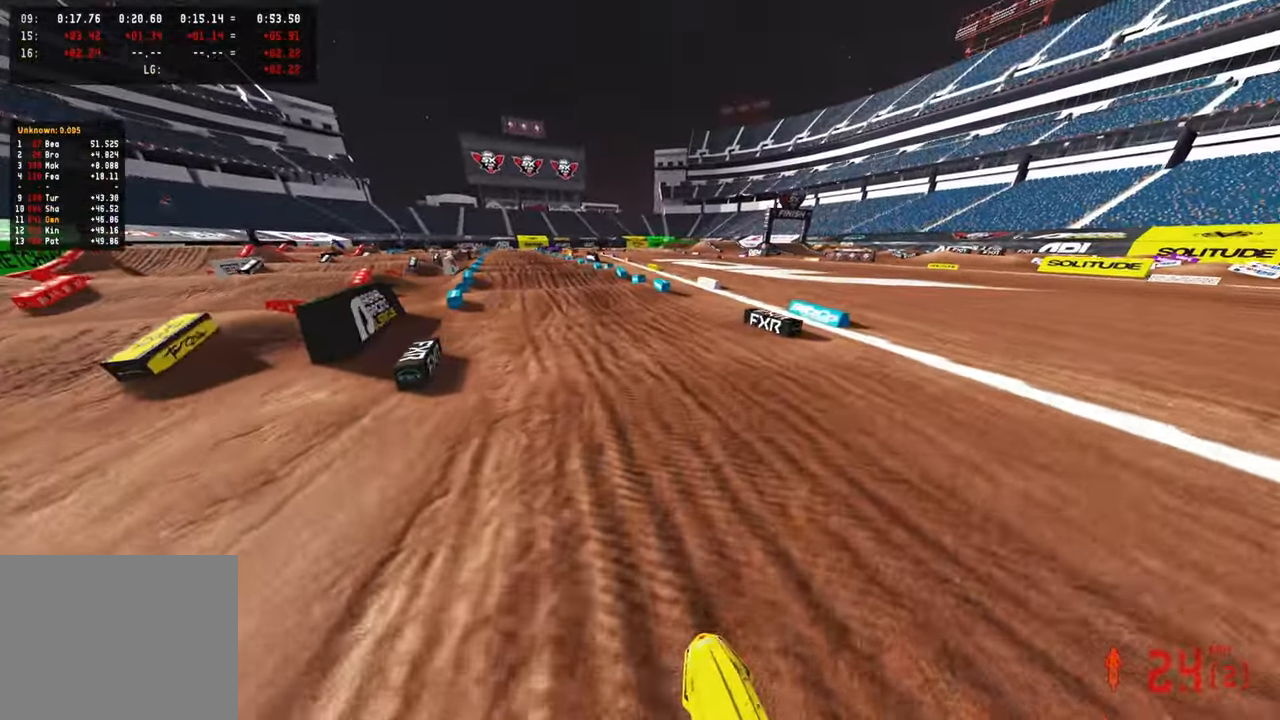
{"buttons": ["R2"], "left_stick": "up", "right_stick": "down", "events": [[33, "right_stick", "up"], [166, "R3", "down"], [250, "R3", "up"], [333, "R3", "down"], [350, "right_stick", "center"], [450, "R3", "up"], [466, "right_stick", "down"]]}
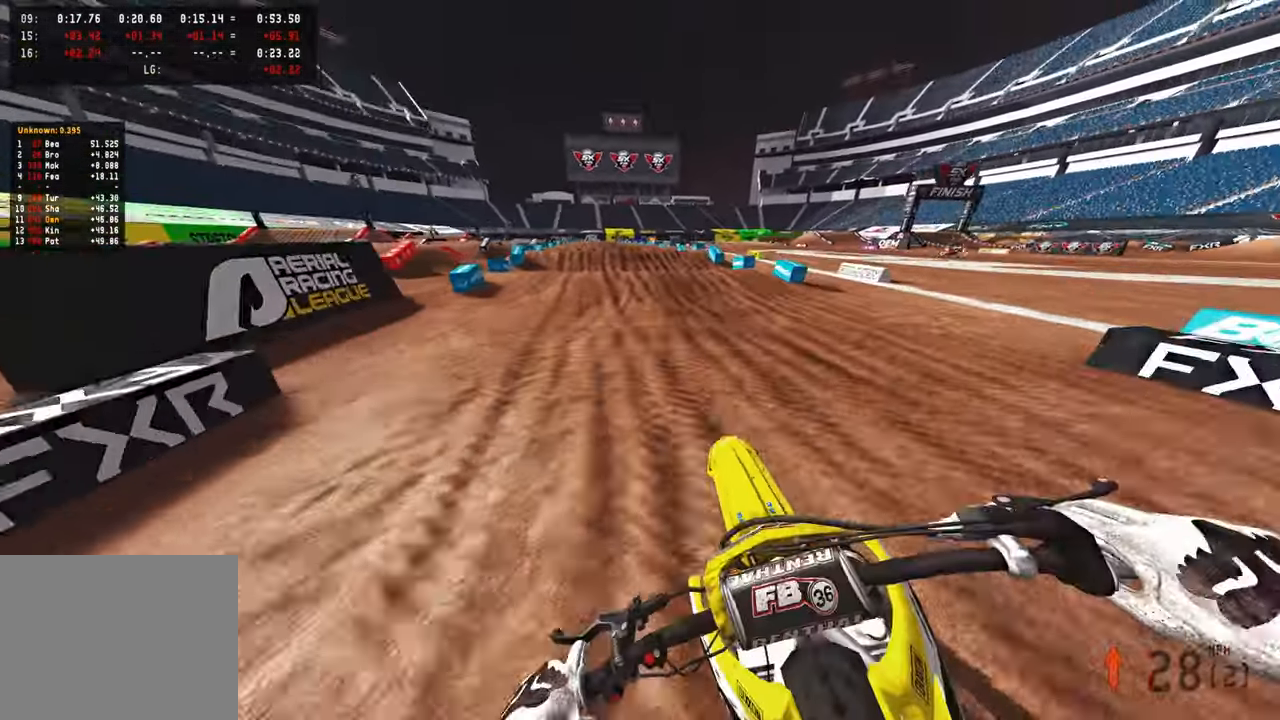
{"buttons": ["R2"], "left_stick": "center", "right_stick": "down-left", "events": [[316, "left_stick", "center"], [350, "right_stick", "down-left"]]}
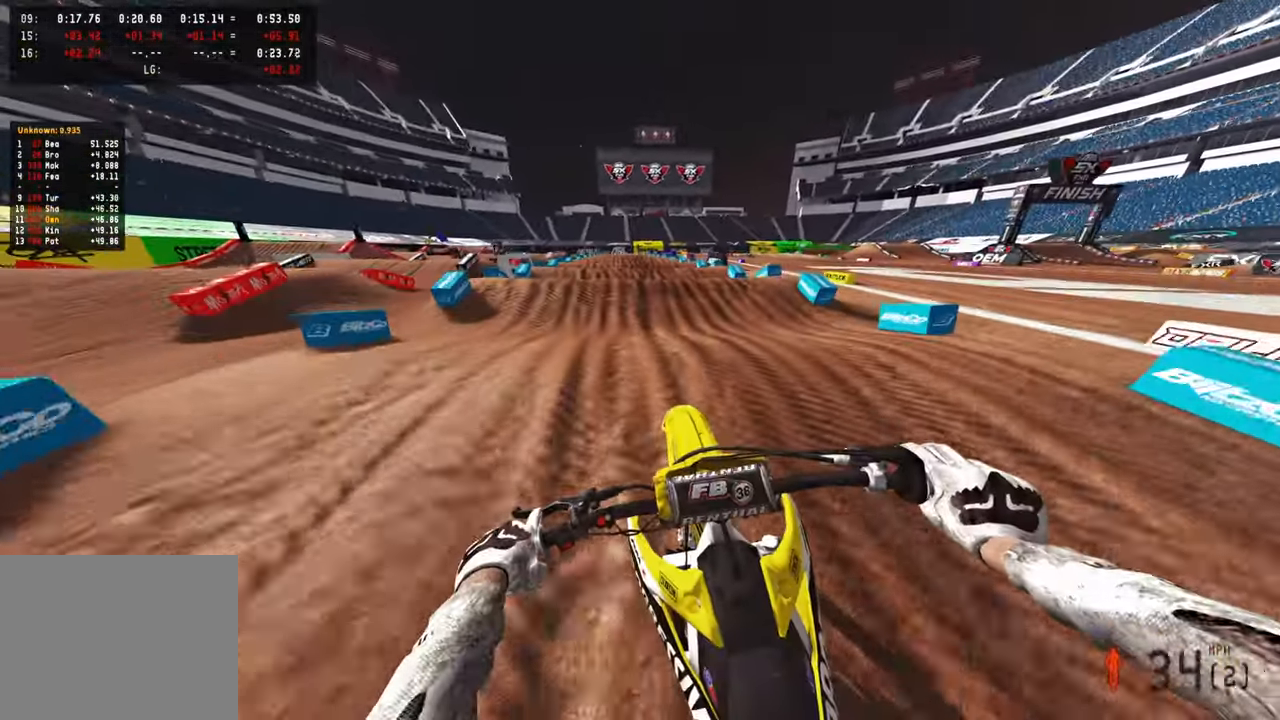
{"buttons": ["R2"], "left_stick": "center", "right_stick": "down-left", "events": [[266, "R1", "down"], [350, "R1", "up"]]}
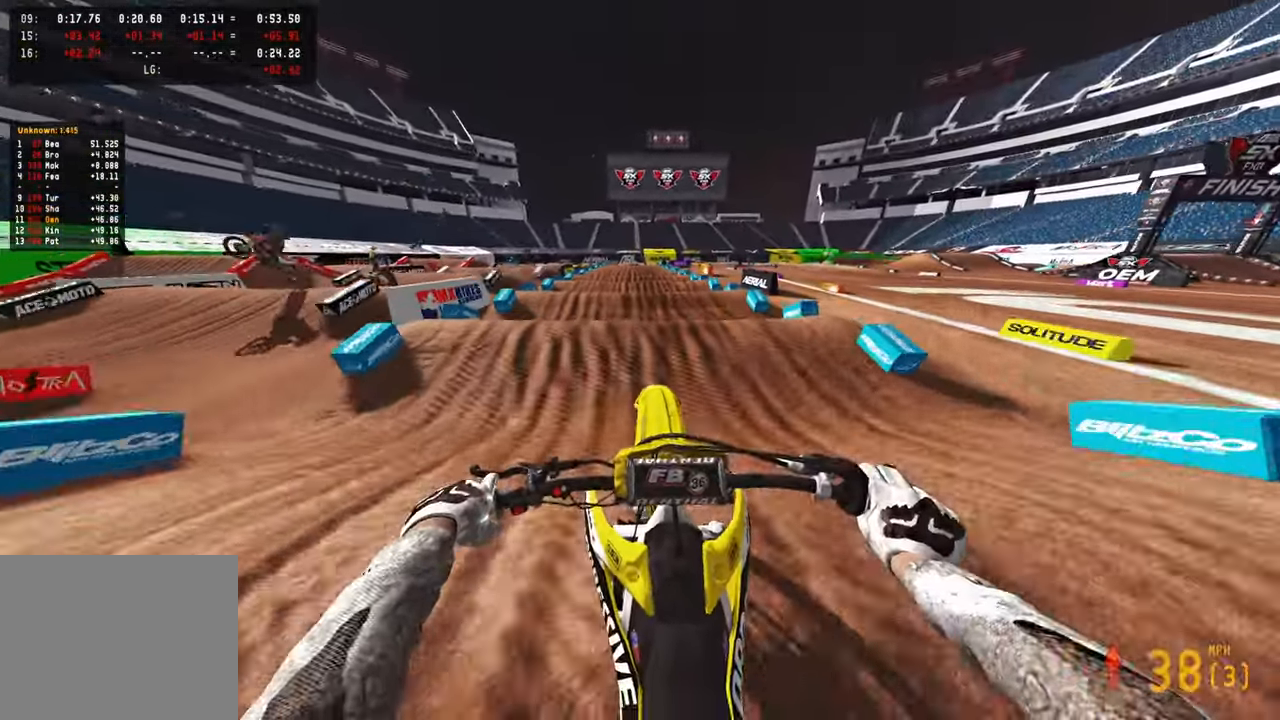
{"buttons": ["R2"], "left_stick": "center", "right_stick": "down-left", "events": [[50, "right_stick", "center"], [384, "right_stick", "down"], [450, "right_stick", "down-left"]]}
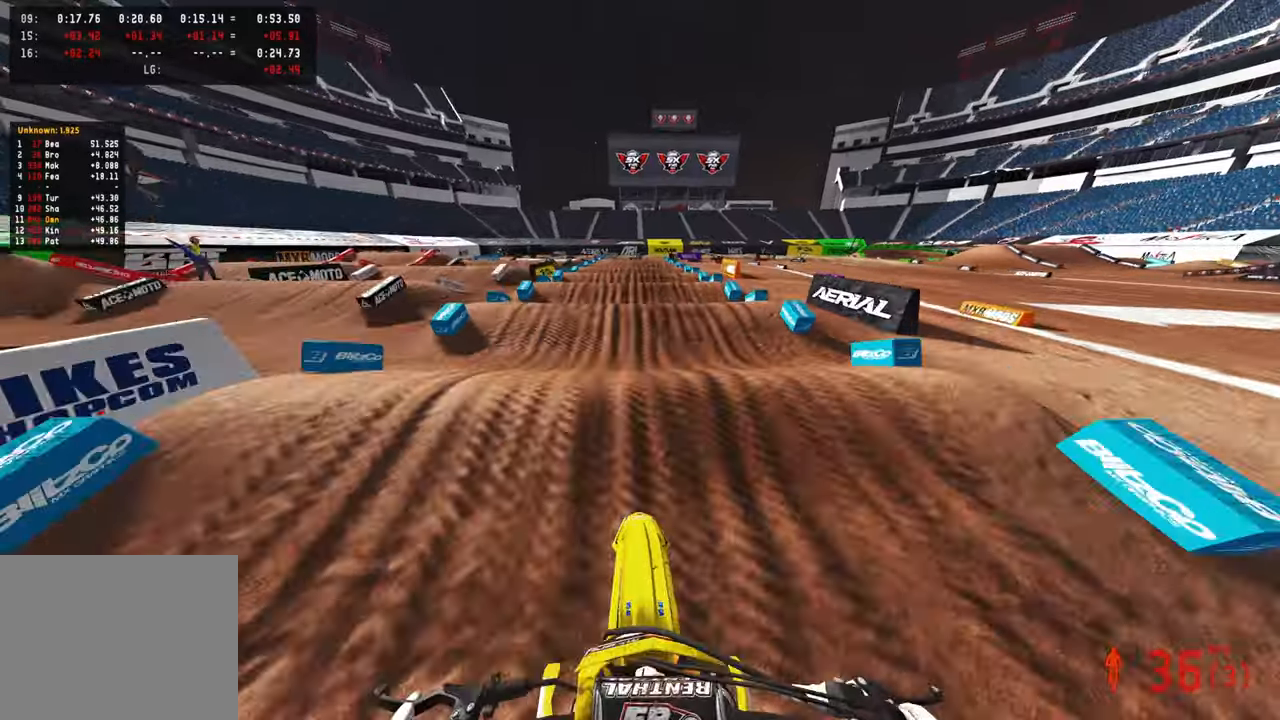
{"buttons": ["R2"], "left_stick": "center", "right_stick": "center", "events": [[267, "right_stick", "up"], [484, "right_stick", "center"]]}
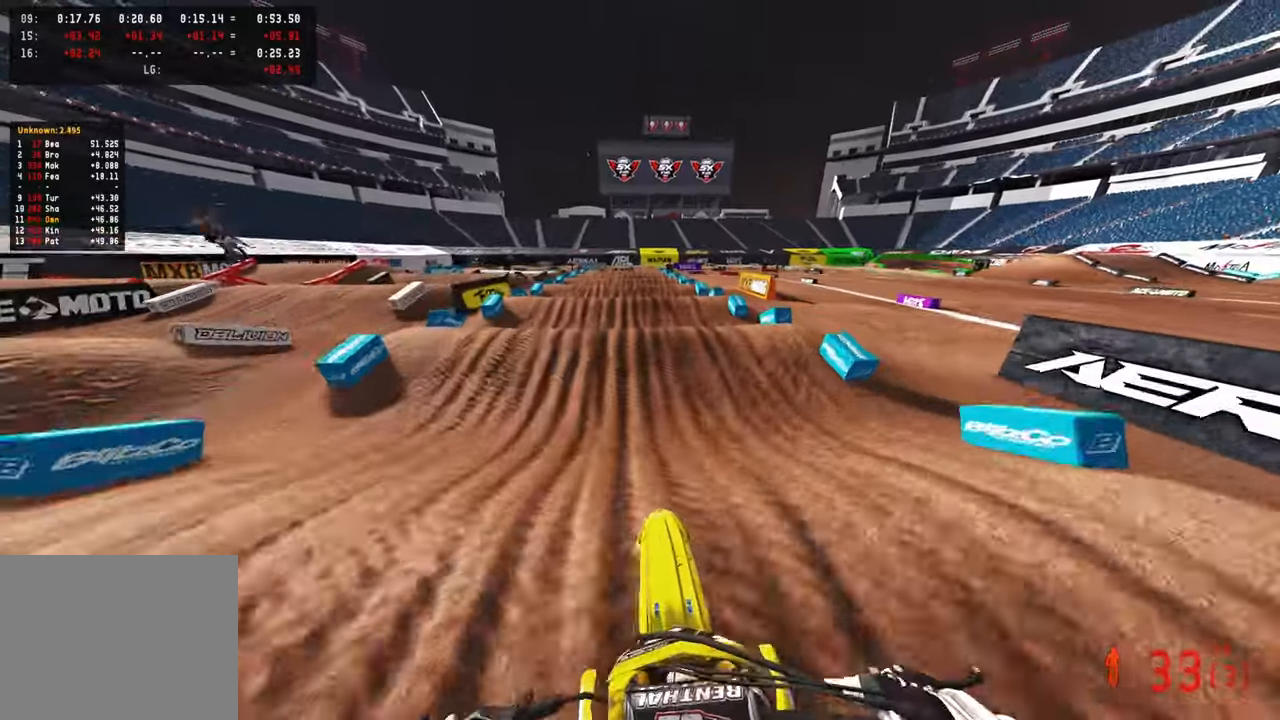
{"buttons": ["R2"], "left_stick": "center", "right_stick": "center", "events": [[317, "right_stick", "down"], [384, "right_stick", "center"]]}
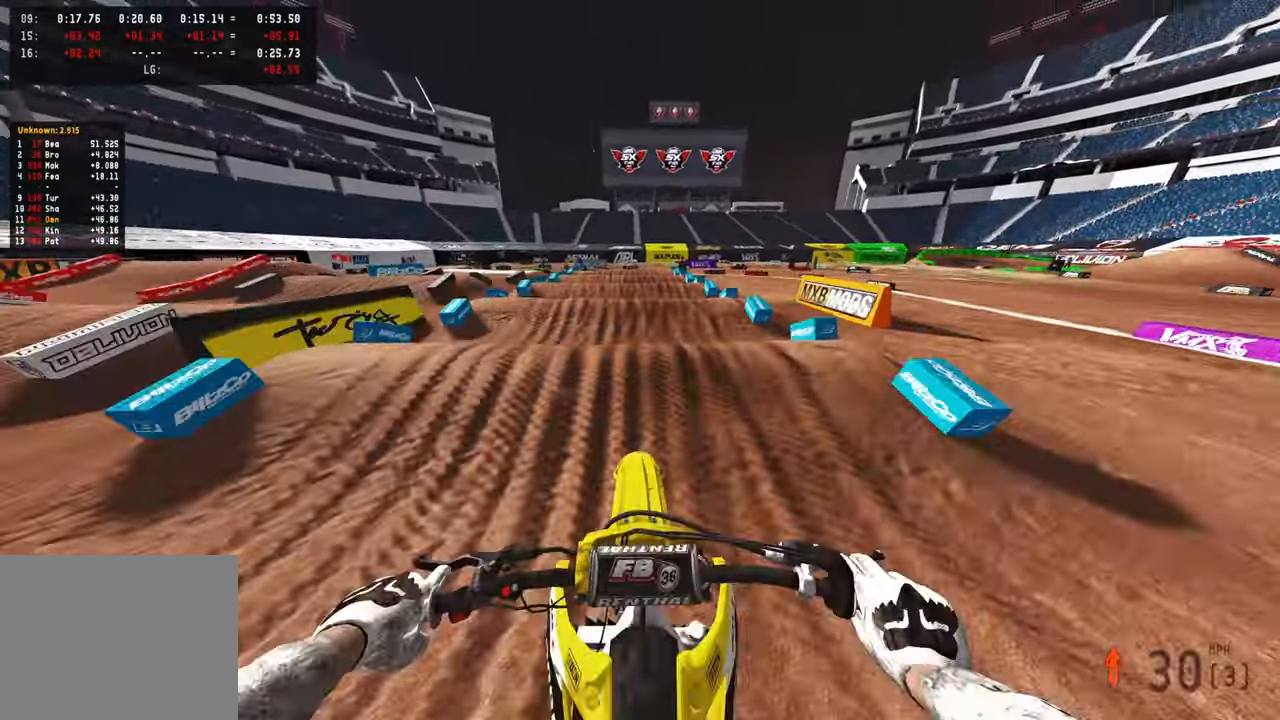
{"buttons": ["R2"], "left_stick": "center", "right_stick": "center", "events": []}
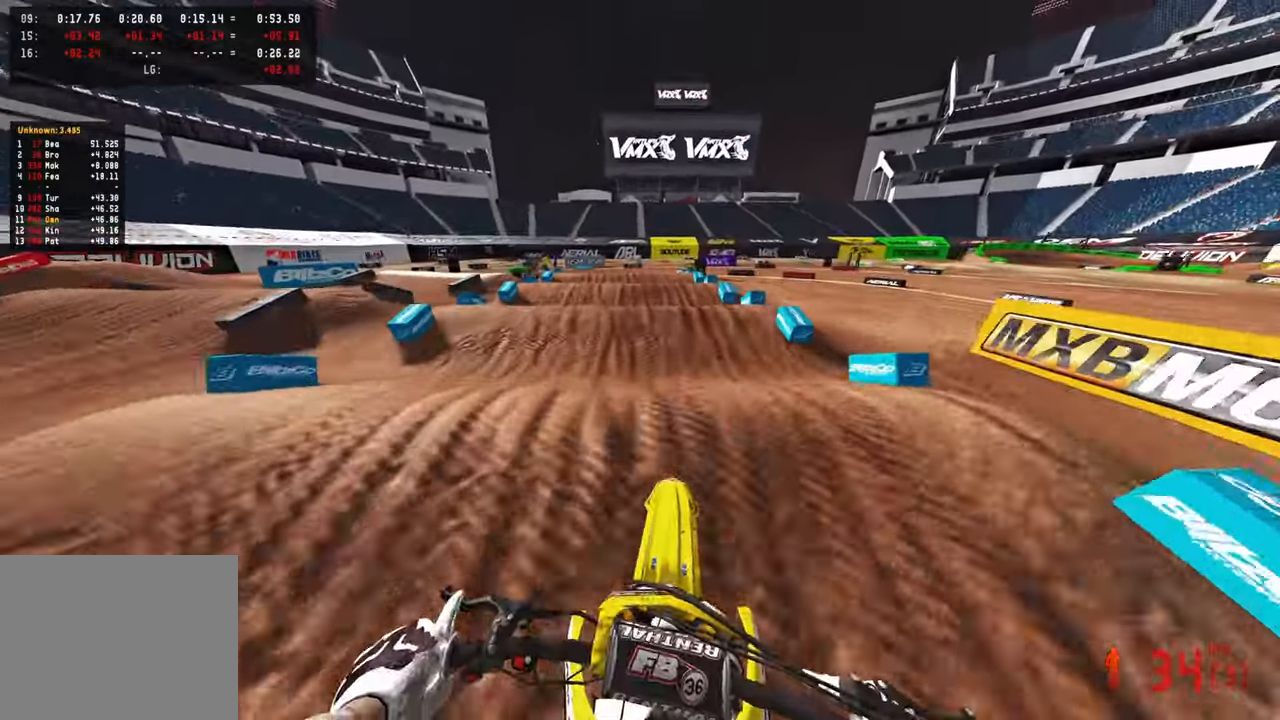
{"buttons": [], "left_stick": "center", "right_stick": "up", "events": [[34, "R2", "up"], [100, "R2", "down"], [150, "right_stick", "up"], [500, "R2", "up"]]}
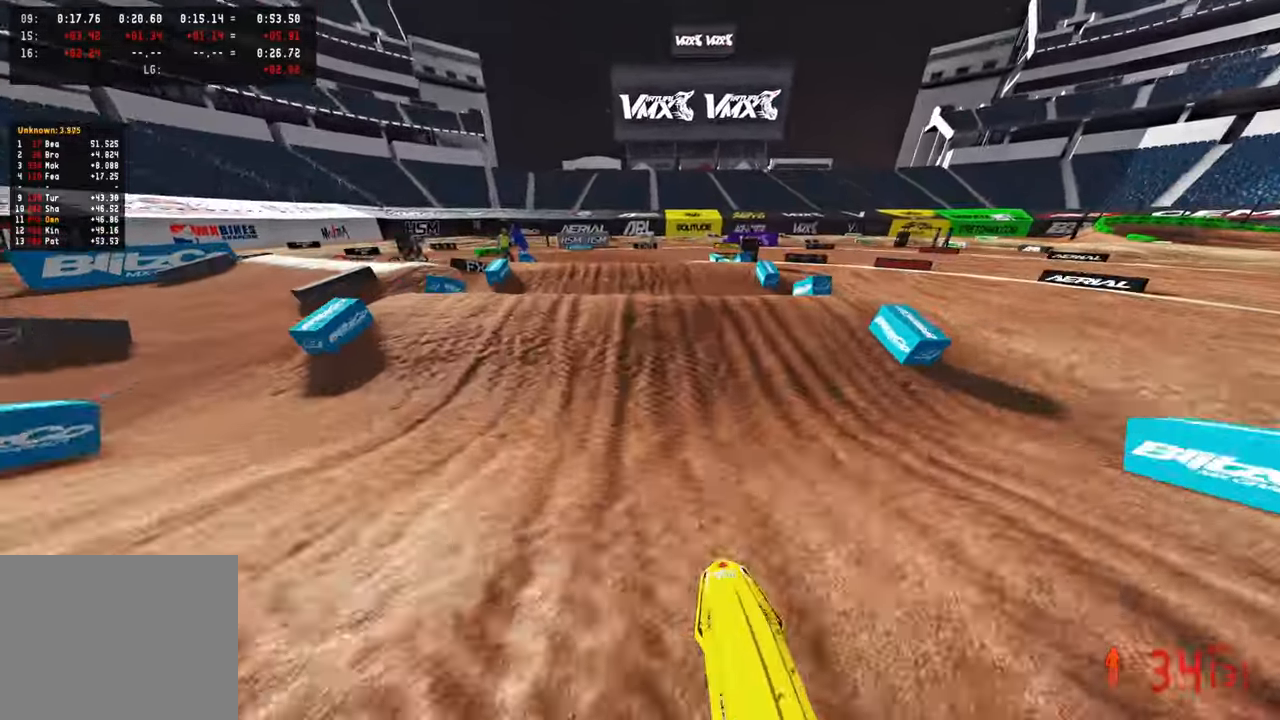
{"buttons": ["R2"], "left_stick": "up-left", "right_stick": "up", "events": [[84, "right_stick", "center"], [117, "left_stick", "up"], [234, "R2", "down"], [300, "left_stick", "up-left"], [350, "right_stick", "up"]]}
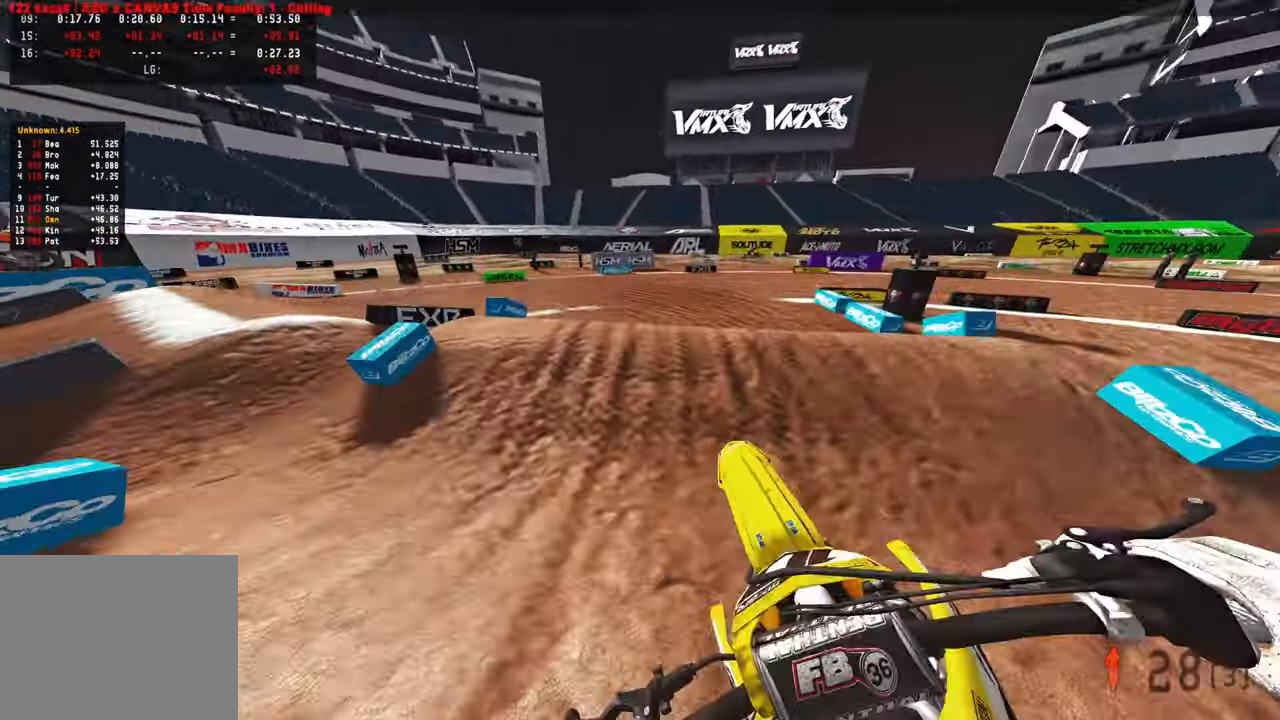
{"buttons": ["L1"], "left_stick": "up-left", "right_stick": "right", "events": [[100, "right_stick", "center"], [134, "R2", "up"], [150, "L1", "down"], [217, "right_stick", "down"], [267, "L1", "up"], [284, "R2", "down"], [334, "right_stick", "right"], [450, "L1", "down"], [450, "R2", "up"]]}
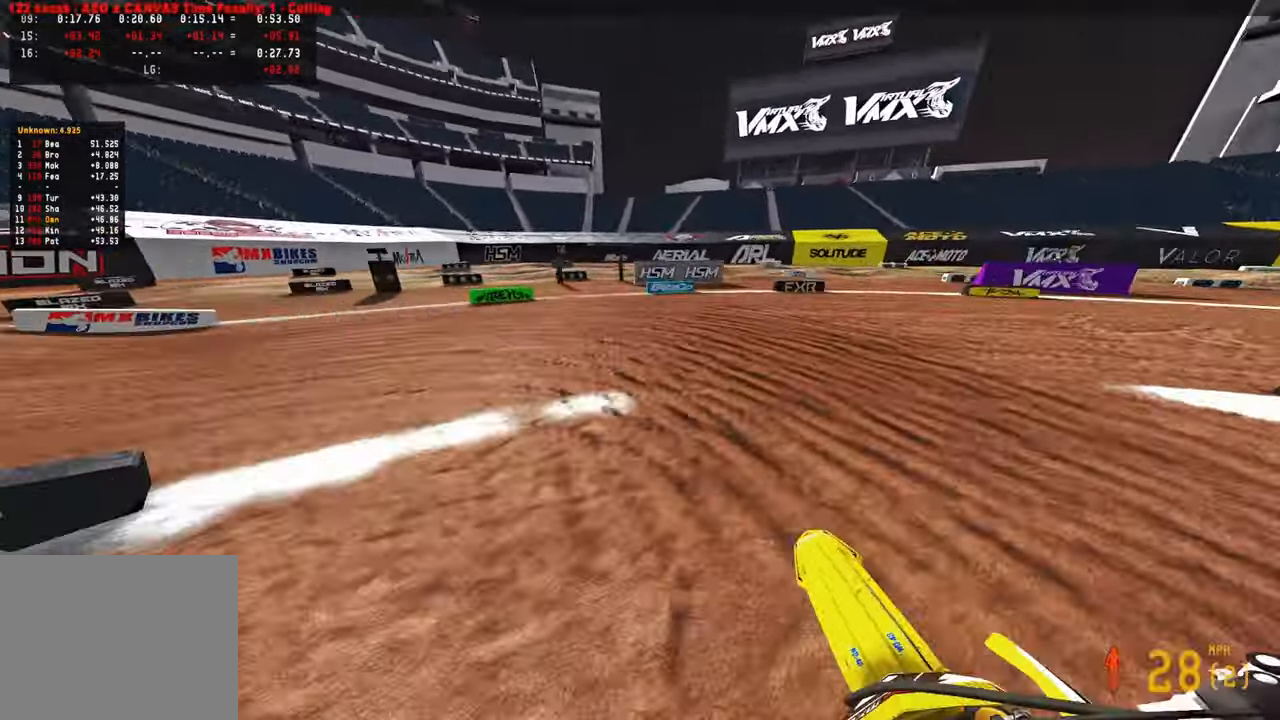
{"buttons": ["L2"], "left_stick": "up-left", "right_stick": "right", "events": [[34, "L1", "up"], [150, "L2", "down"], [150, "R3", "down"], [234, "R3", "up"]]}
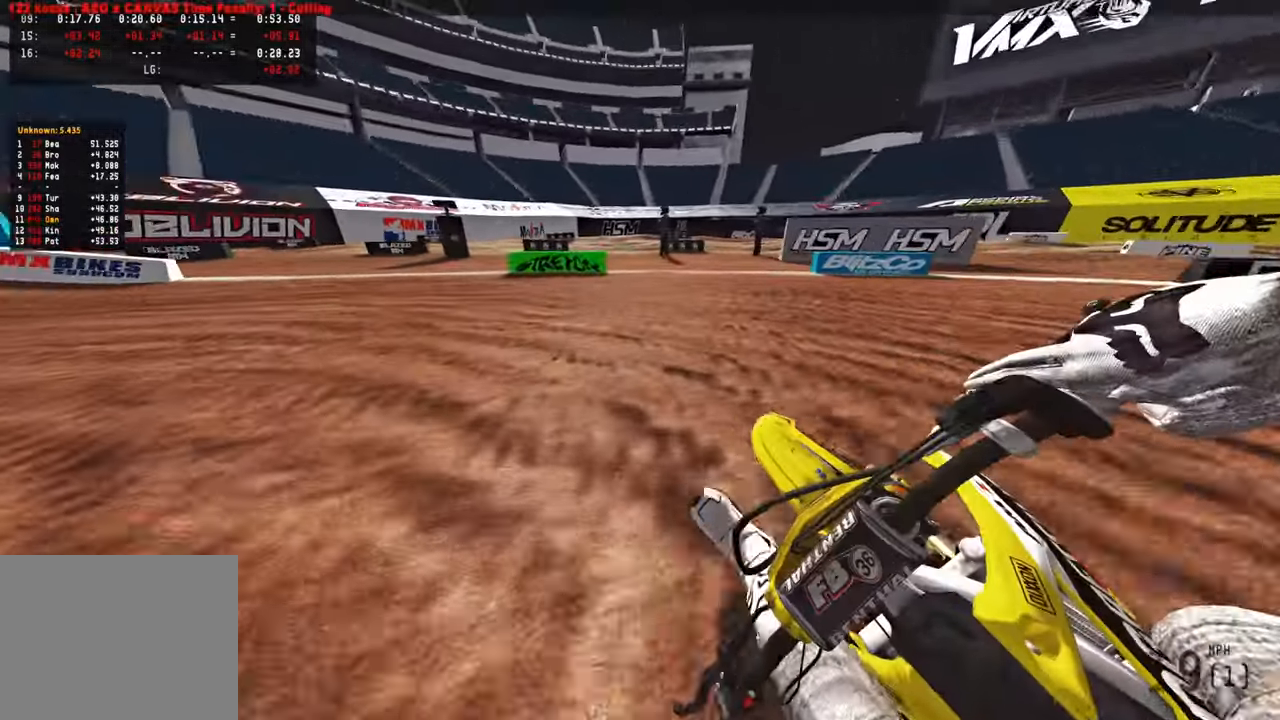
{"buttons": [], "left_stick": "up-left", "right_stick": "right", "events": [[184, "L2", "up"]]}
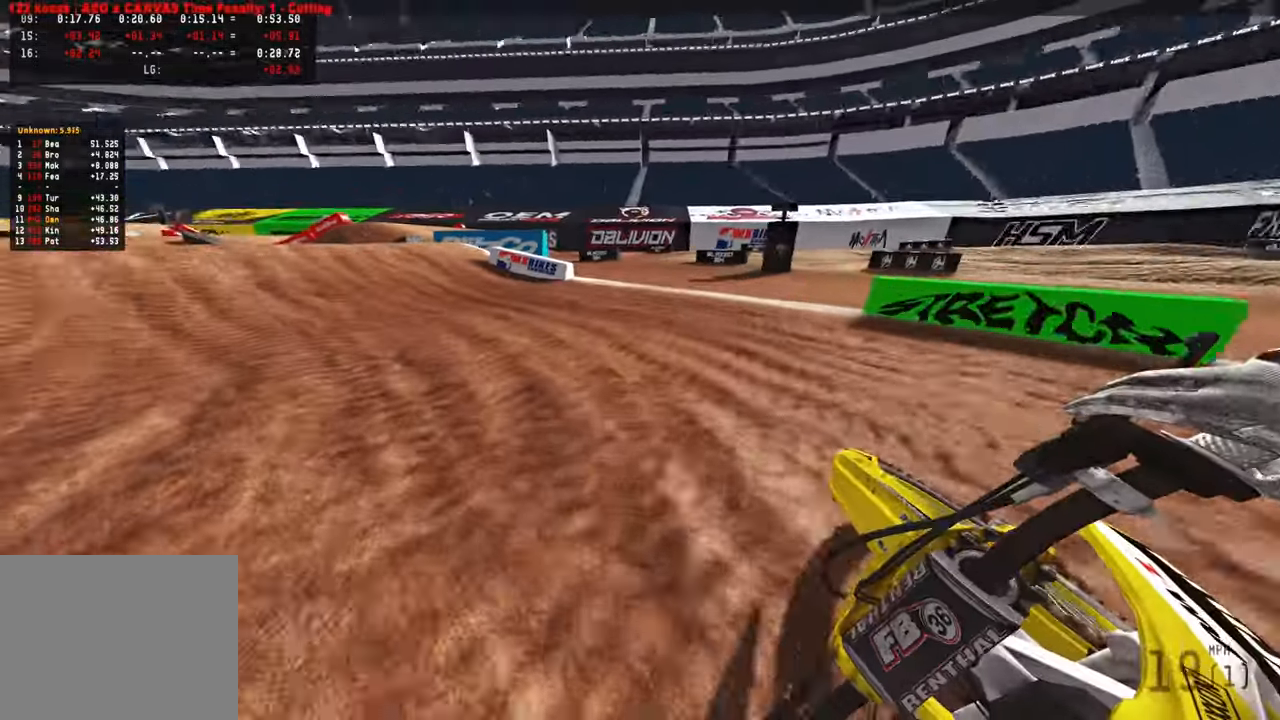
{"buttons": ["R2"], "left_stick": "up-left", "right_stick": "right", "events": [[84, "R2", "down"], [167, "right_stick", "up-right"], [367, "R3", "down"], [484, "R3", "up"], [500, "right_stick", "right"]]}
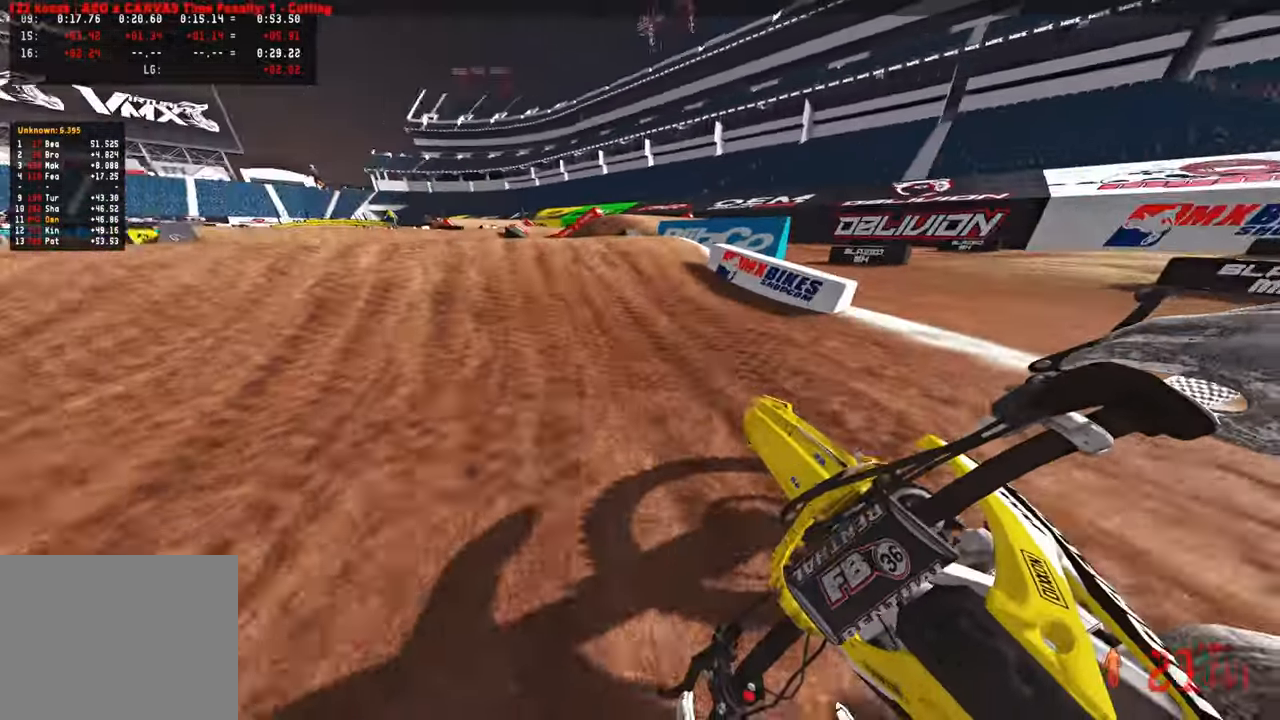
{"buttons": ["R2"], "left_stick": "up", "right_stick": "up-right", "events": [[200, "left_stick", "up"], [317, "right_stick", "up-right"]]}
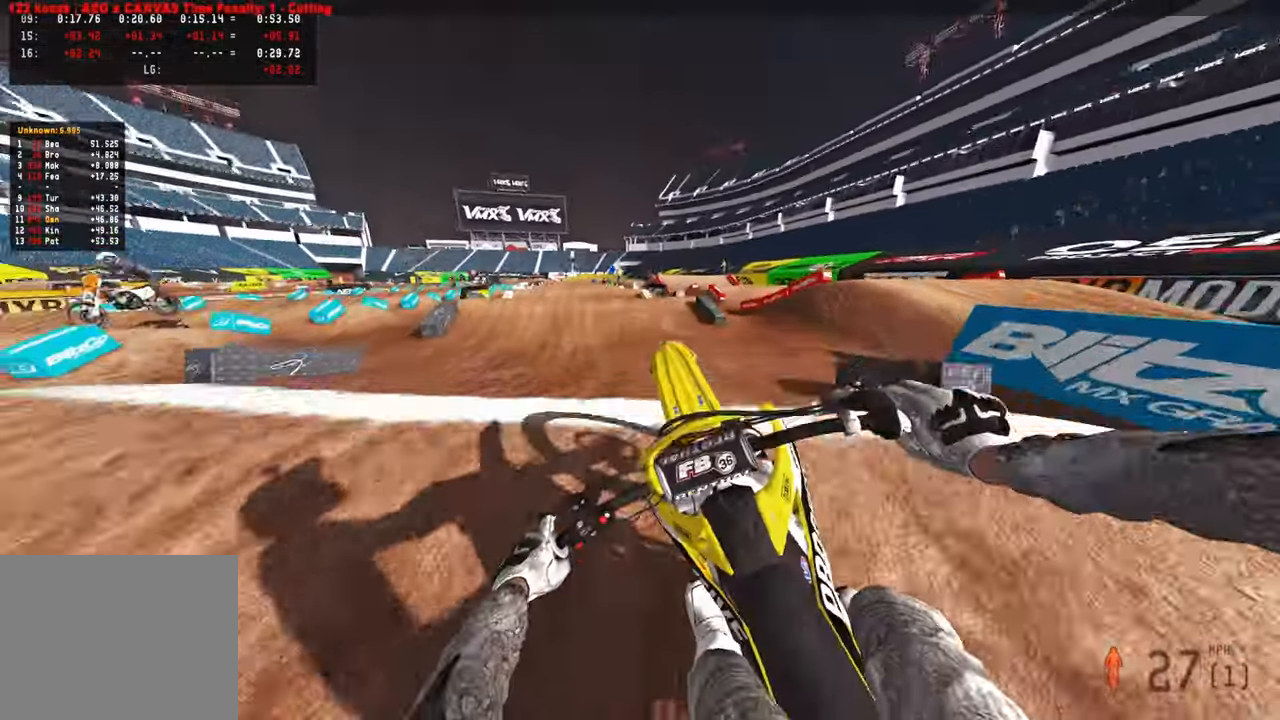
{"buttons": ["L2"], "left_stick": "up", "right_stick": "center", "events": [[100, "R3", "down"], [100, "right_stick", "up"], [234, "R3", "up"], [400, "R2", "up"], [417, "L2", "down"], [450, "right_stick", "center"]]}
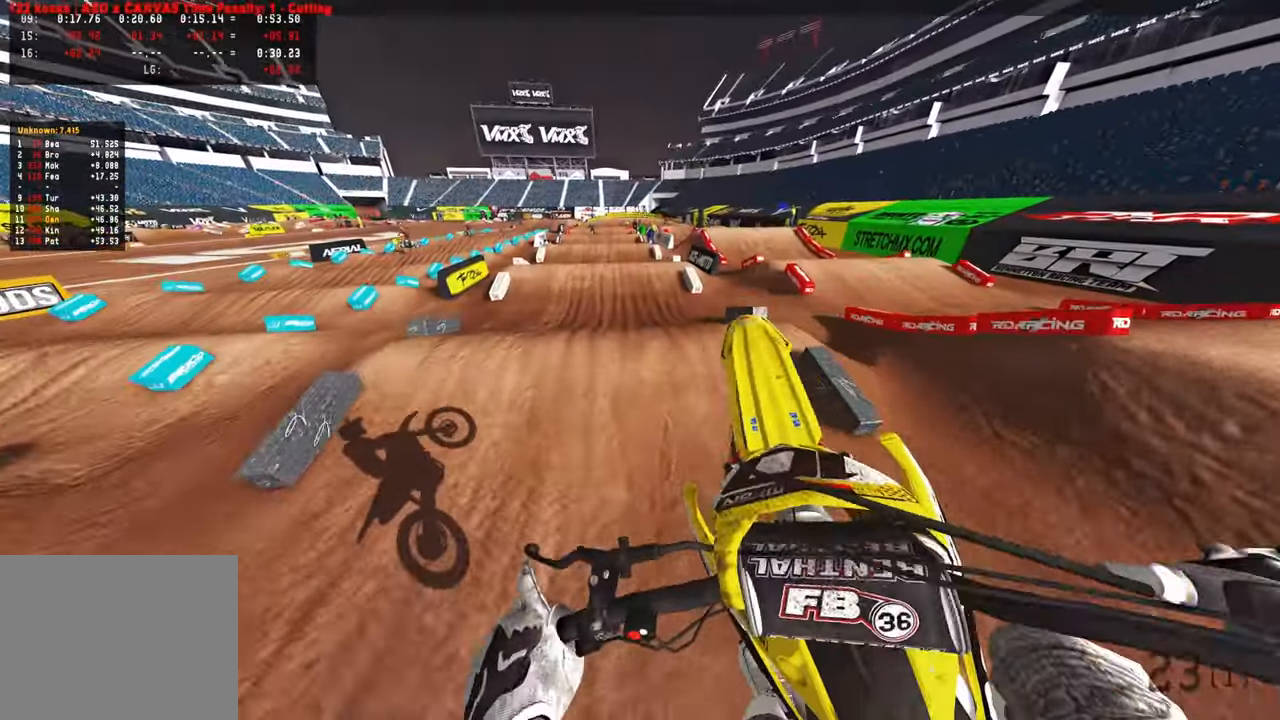
{"buttons": ["R2"], "left_stick": "center", "right_stick": "down-left", "events": [[34, "right_stick", "down"], [100, "L2", "up"], [117, "R1", "down"], [117, "R2", "down"], [117, "left_stick", "up-right"], [167, "R3", "down"], [217, "R1", "up"], [300, "R3", "up"], [334, "right_stick", "down-left"], [434, "left_stick", "center"]]}
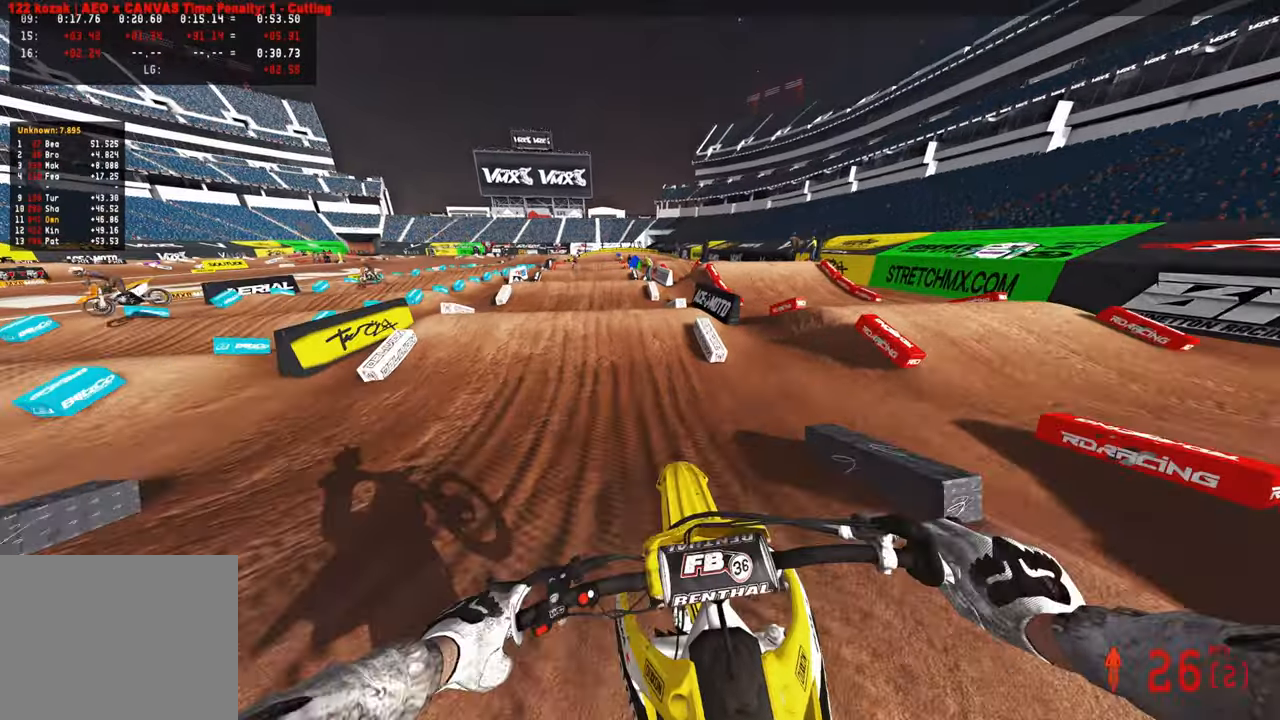
{"buttons": [], "left_stick": "up-left", "right_stick": "center", "events": [[317, "right_stick", "center"], [400, "left_stick", "up-left"], [484, "R2", "up"]]}